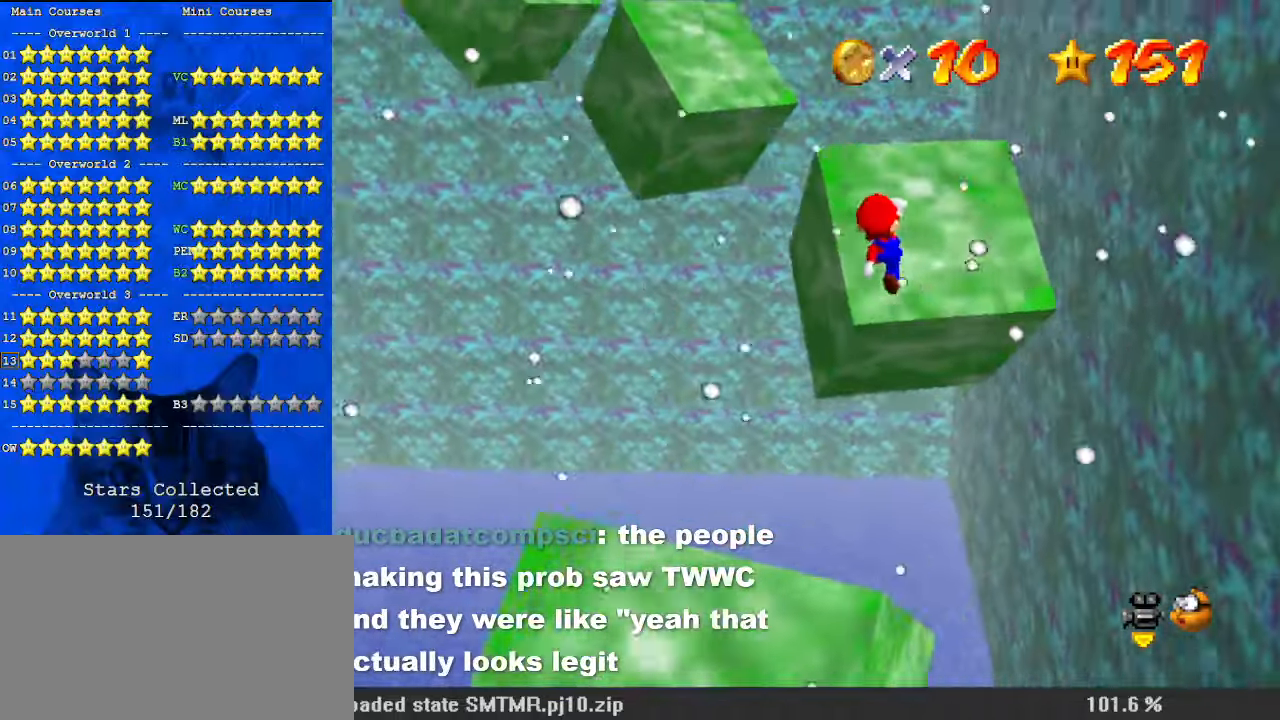
Gameplay with keyboard; each line is a JSON object with the keys held at the frame after it. "events" lists presses ("down") and releases ("up") of "a", "c", "ctrl", "d", "down", "left", "return", "right", "s", "shift", "up", "w", "x" and "y" between this image and that frame as [ms after this image, input, new state], when the widget could be followed in between. No other keys are recorded. Mouse input is not recorded.
{"keys": ["up"], "events": [[233, "ctrl", "down"], [233, "down", "up"], [367, "up", "down"], [433, "ctrl", "up"], [433, "shift", "up"]]}
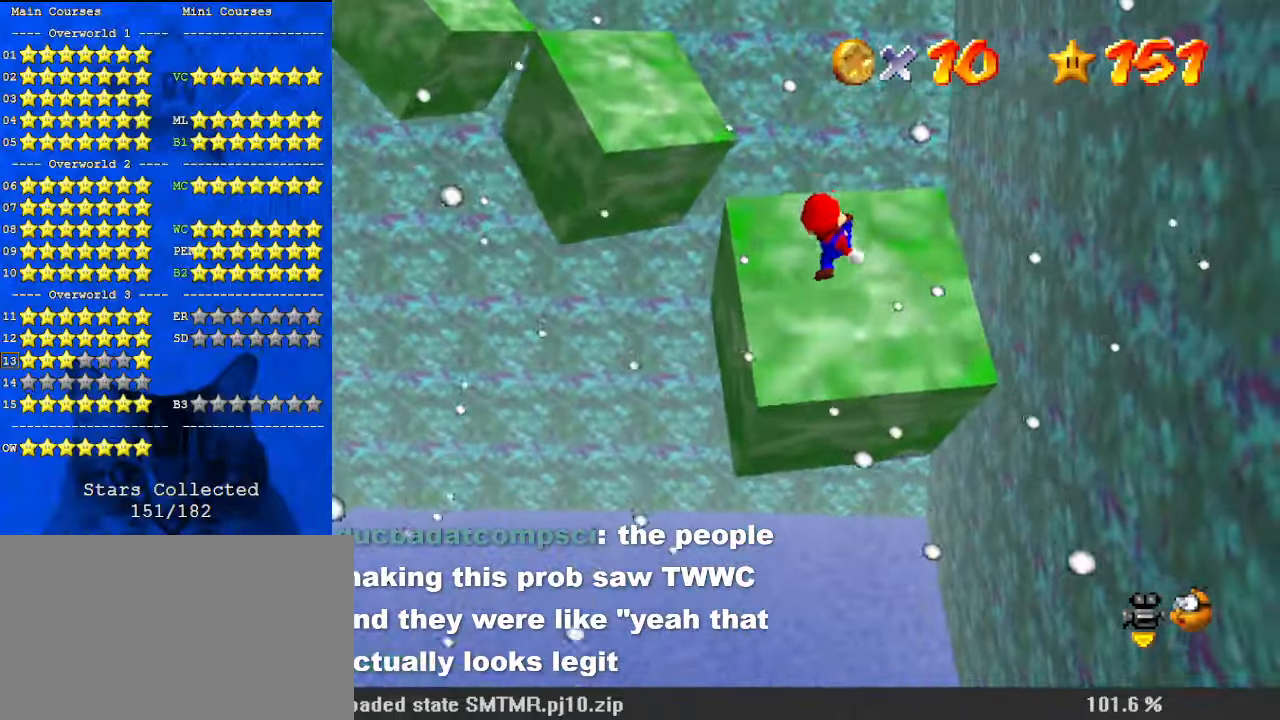
{"keys": ["right", "up"], "events": [[67, "d", "down"], [100, "right", "down"], [200, "d", "up"]]}
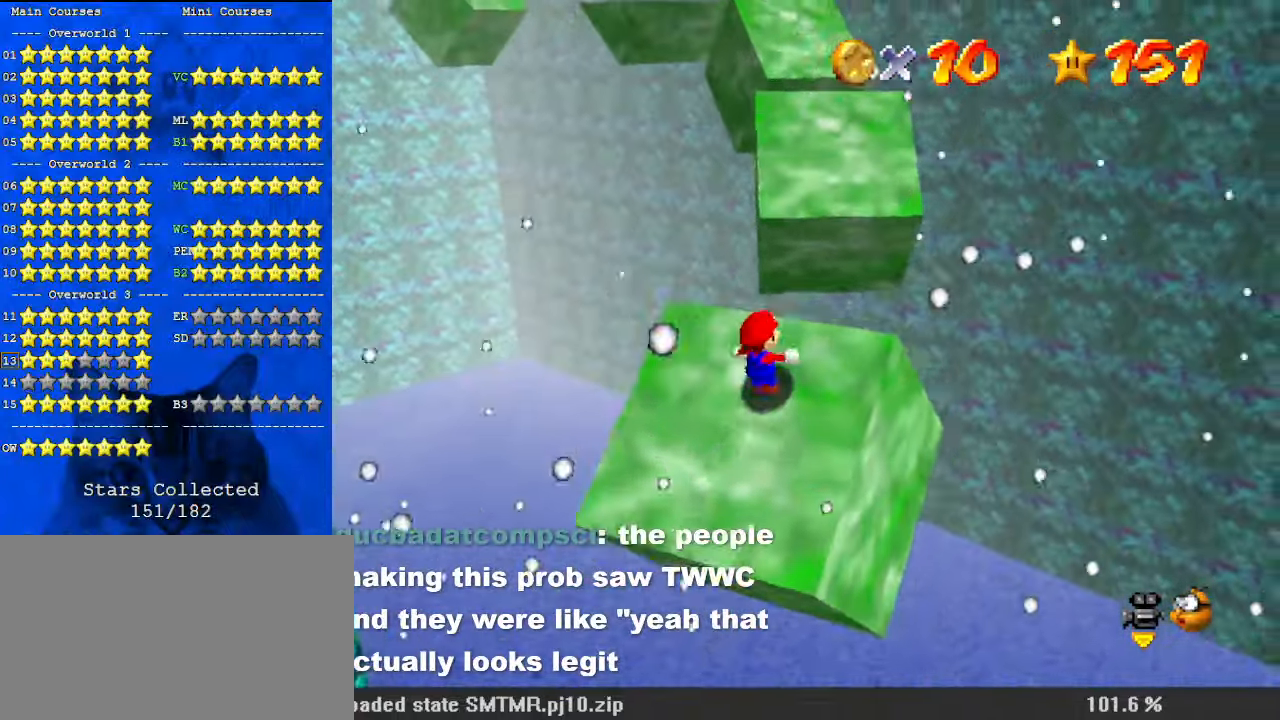
{"keys": ["up"], "events": [[67, "right", "up"]]}
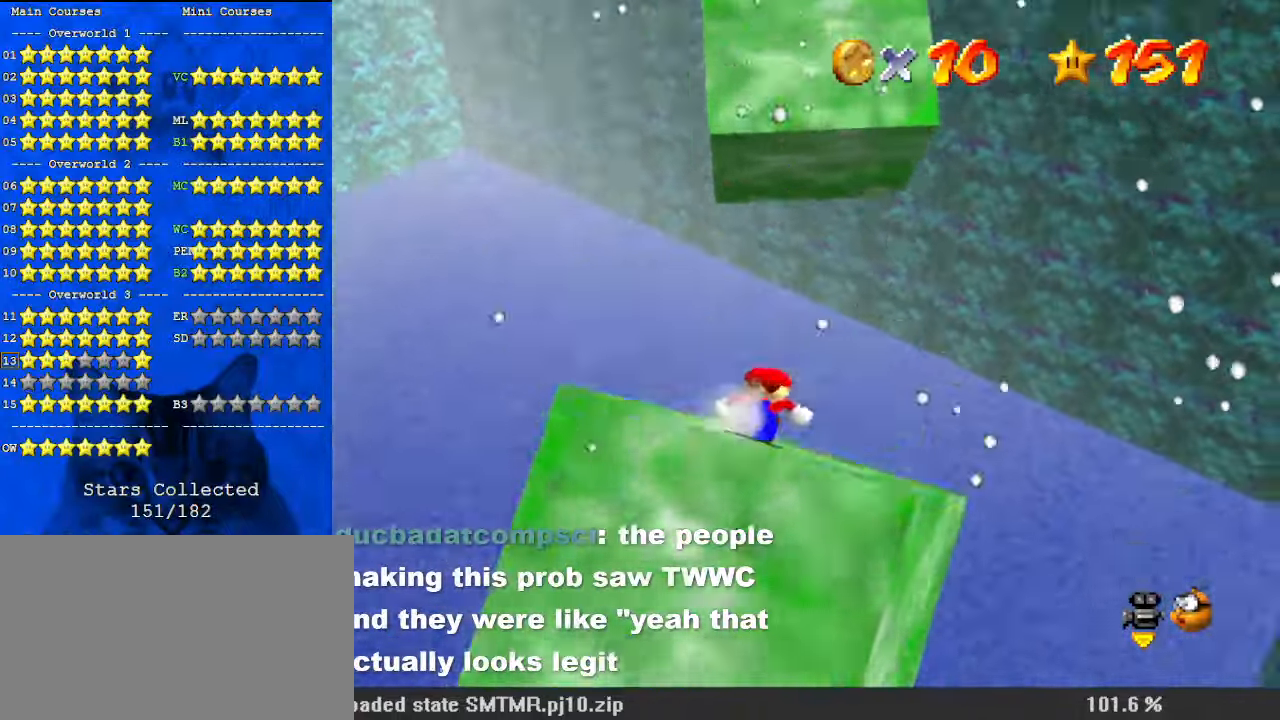
{"keys": ["down", "left", "shift"], "events": [[133, "shift", "down"], [400, "up", "up"], [433, "down", "down"], [433, "left", "down"]]}
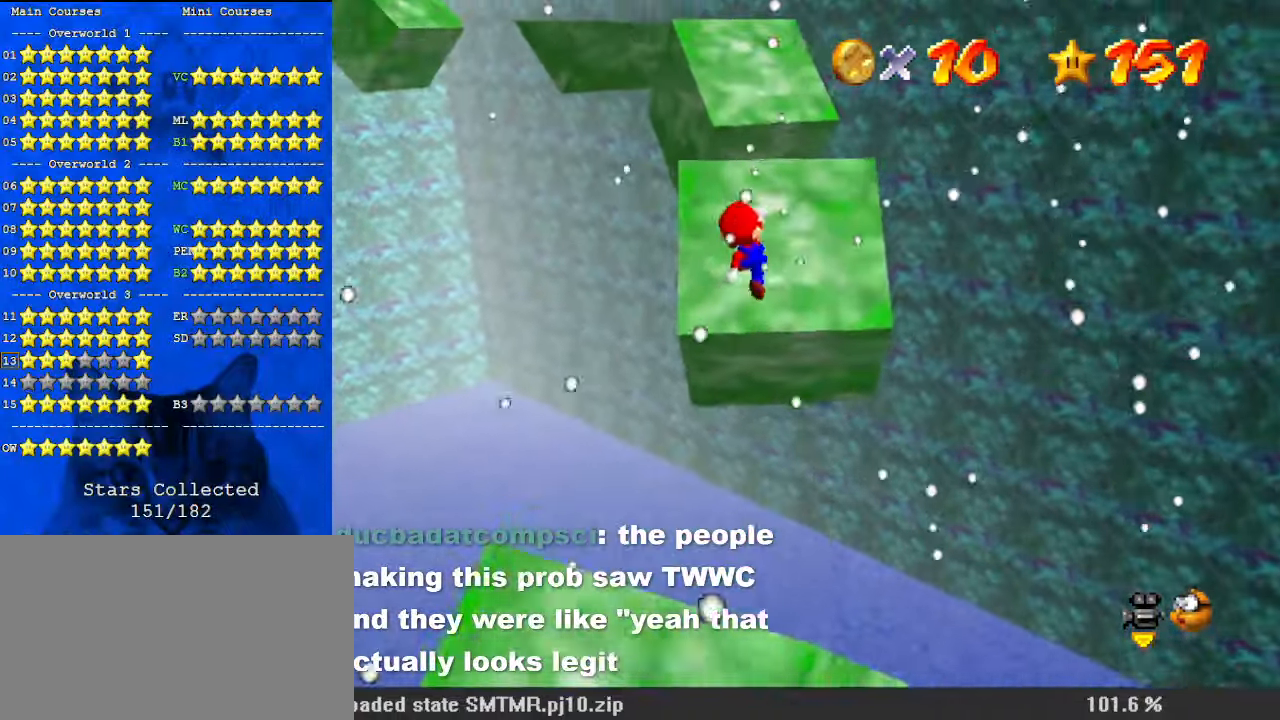
{"keys": ["up"], "events": [[133, "down", "up"], [233, "ctrl", "down"], [233, "up", "down"], [267, "left", "up"], [367, "left", "down"], [400, "ctrl", "up"], [400, "shift", "up"], [500, "left", "up"]]}
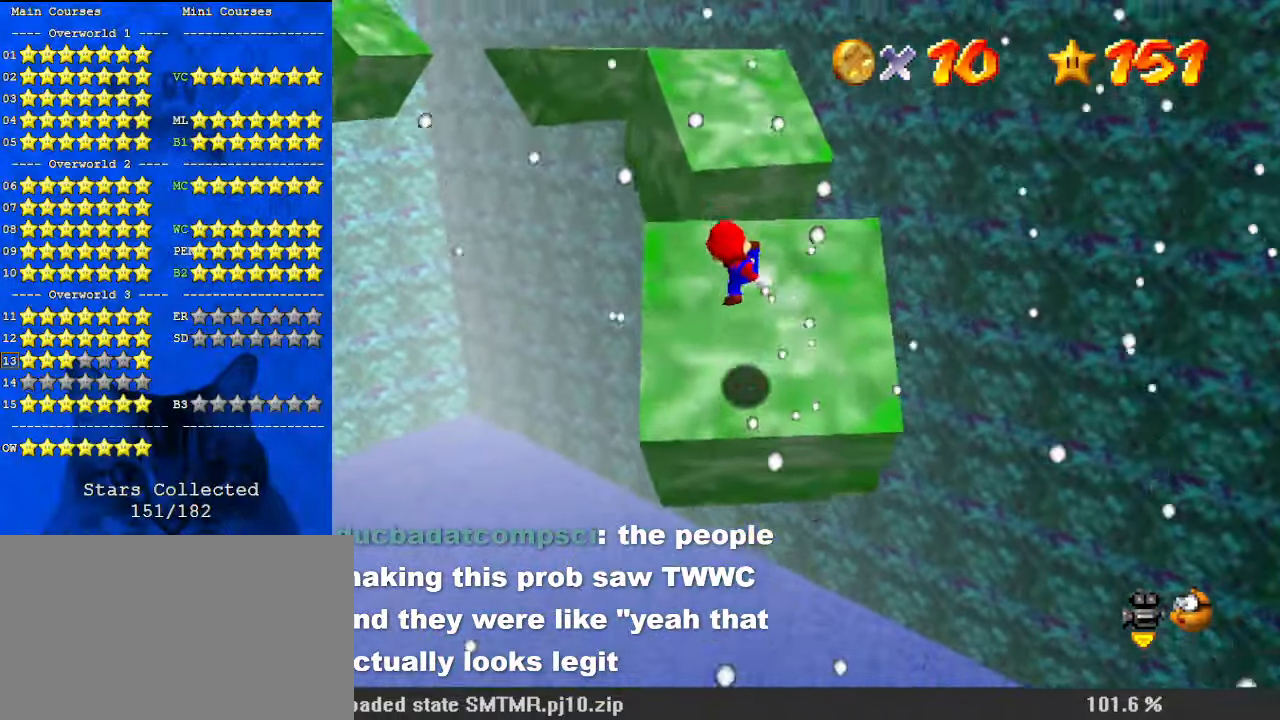
{"keys": ["up"], "events": []}
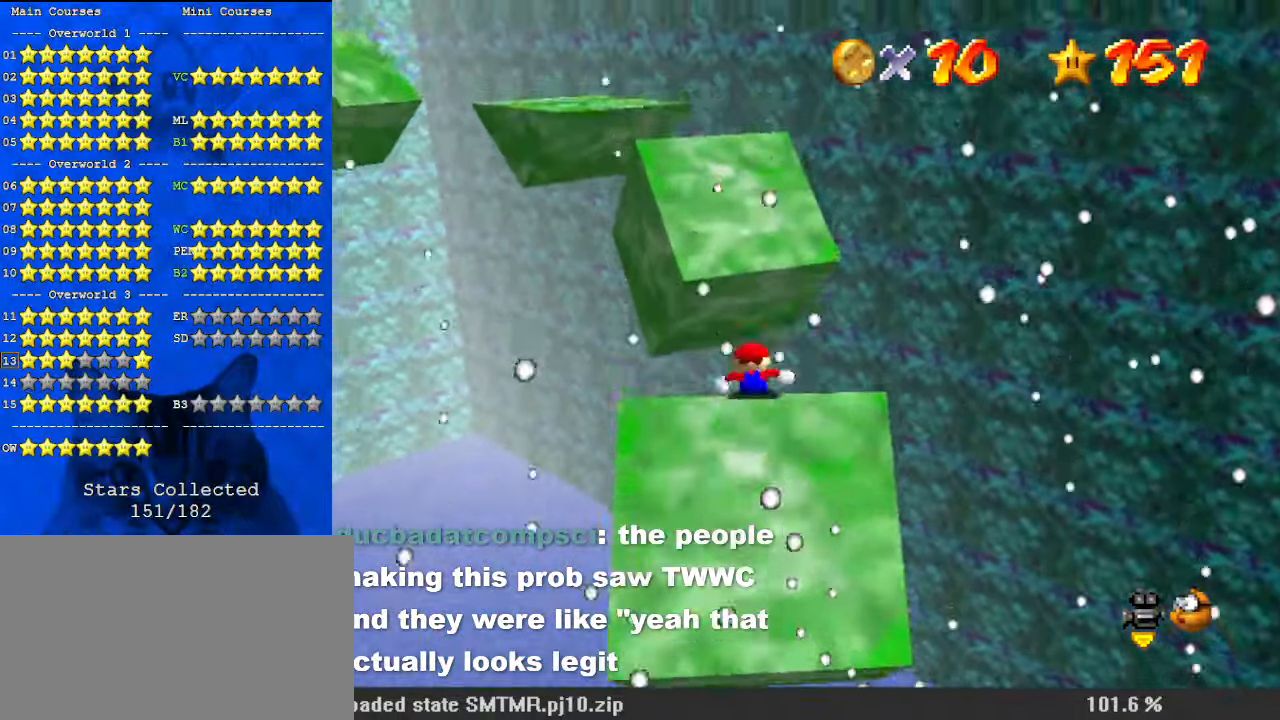
{"keys": ["left", "shift"], "events": [[267, "shift", "down"], [467, "left", "down"], [467, "up", "up"]]}
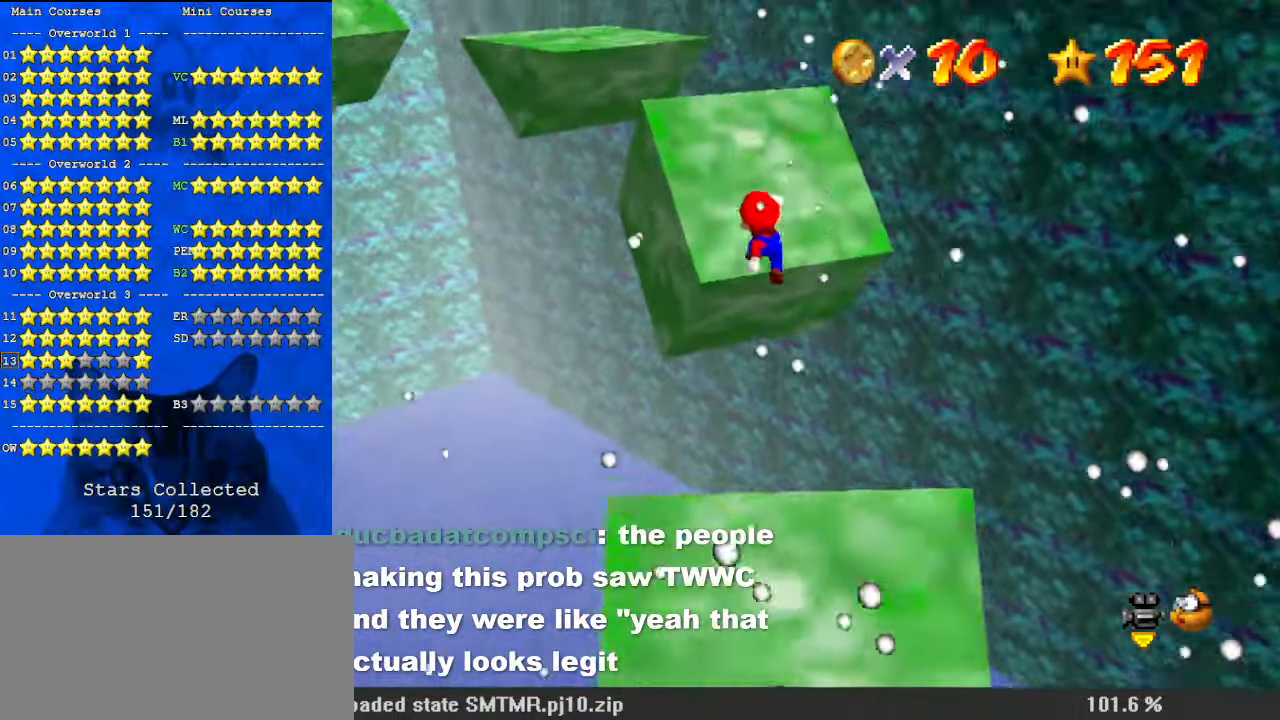
{"keys": ["up"], "events": [[67, "down", "down"], [67, "left", "up"], [300, "ctrl", "down"], [300, "down", "up"], [333, "left", "down"], [367, "up", "down"], [433, "shift", "up"], [467, "ctrl", "up"], [467, "left", "up"]]}
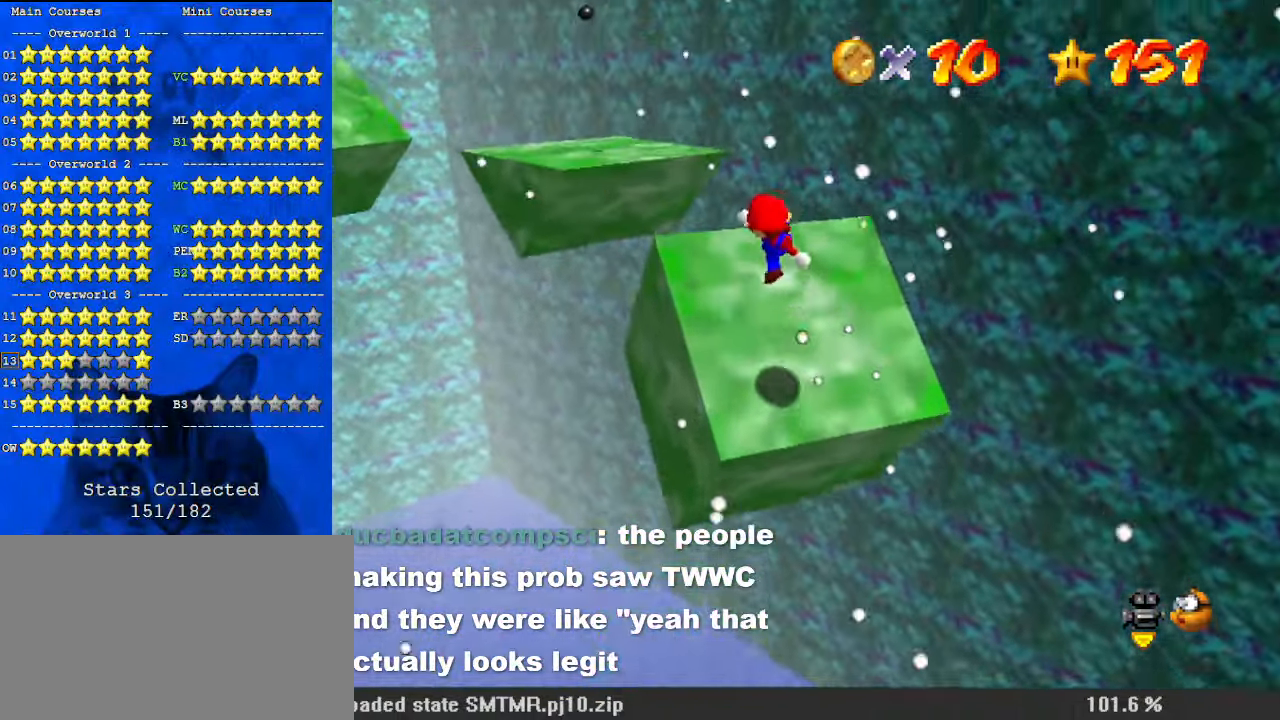
{"keys": ["left", "up"], "events": [[433, "left", "down"]]}
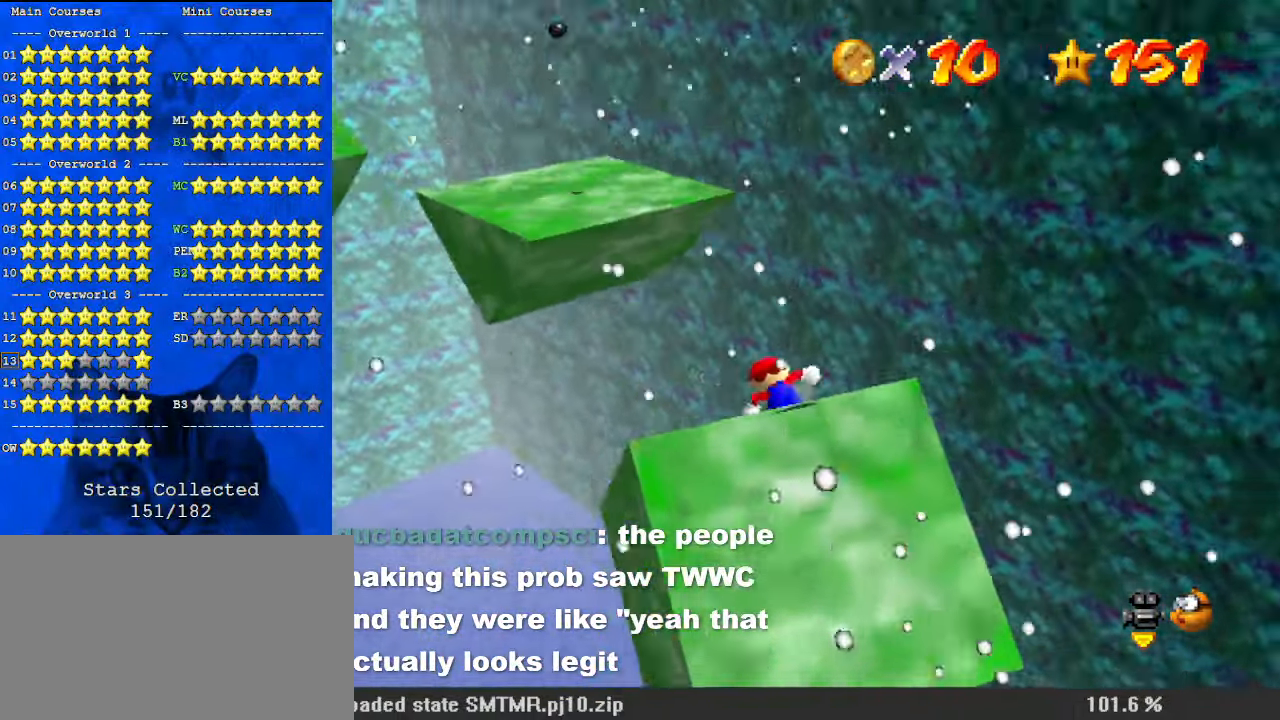
{"keys": ["shift", "up"], "events": [[267, "shift", "down"], [300, "left", "up"]]}
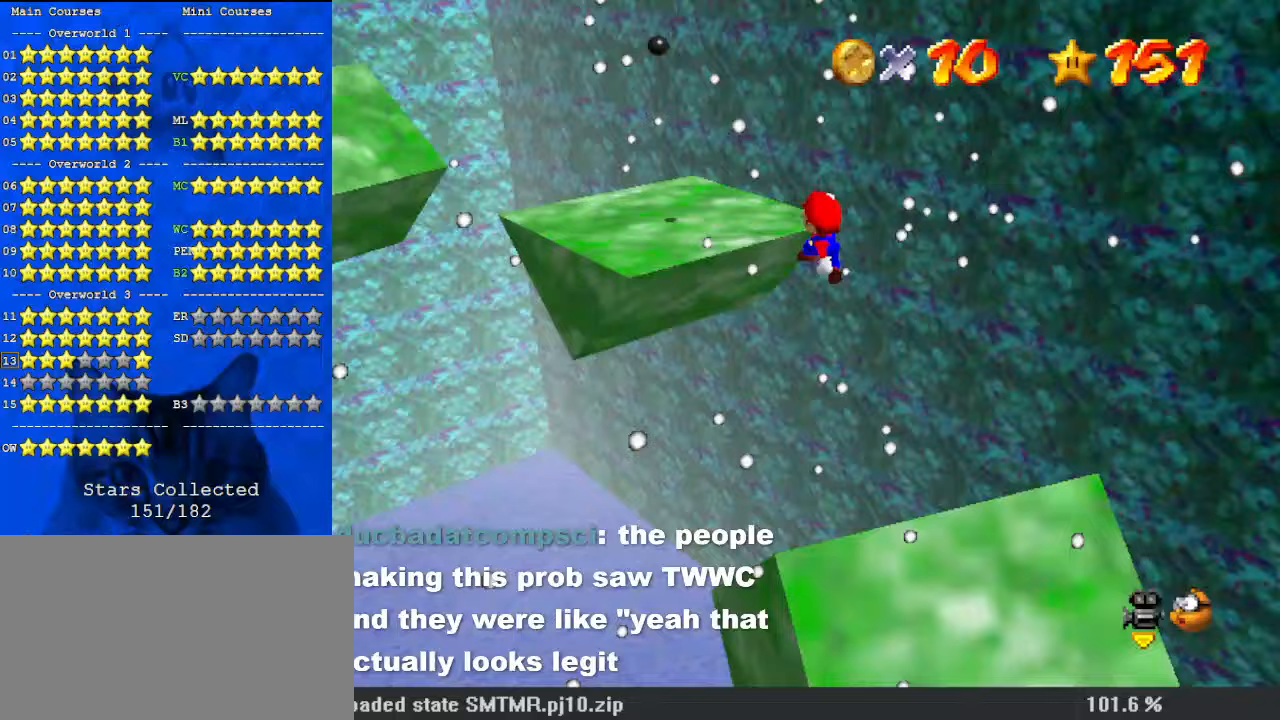
{"keys": ["ctrl", "left", "shift", "up"], "events": [[33, "up", "up"], [67, "down", "down"], [67, "right", "down"], [267, "down", "up"], [300, "left", "down"], [300, "right", "up"], [367, "ctrl", "down"], [367, "up", "down"]]}
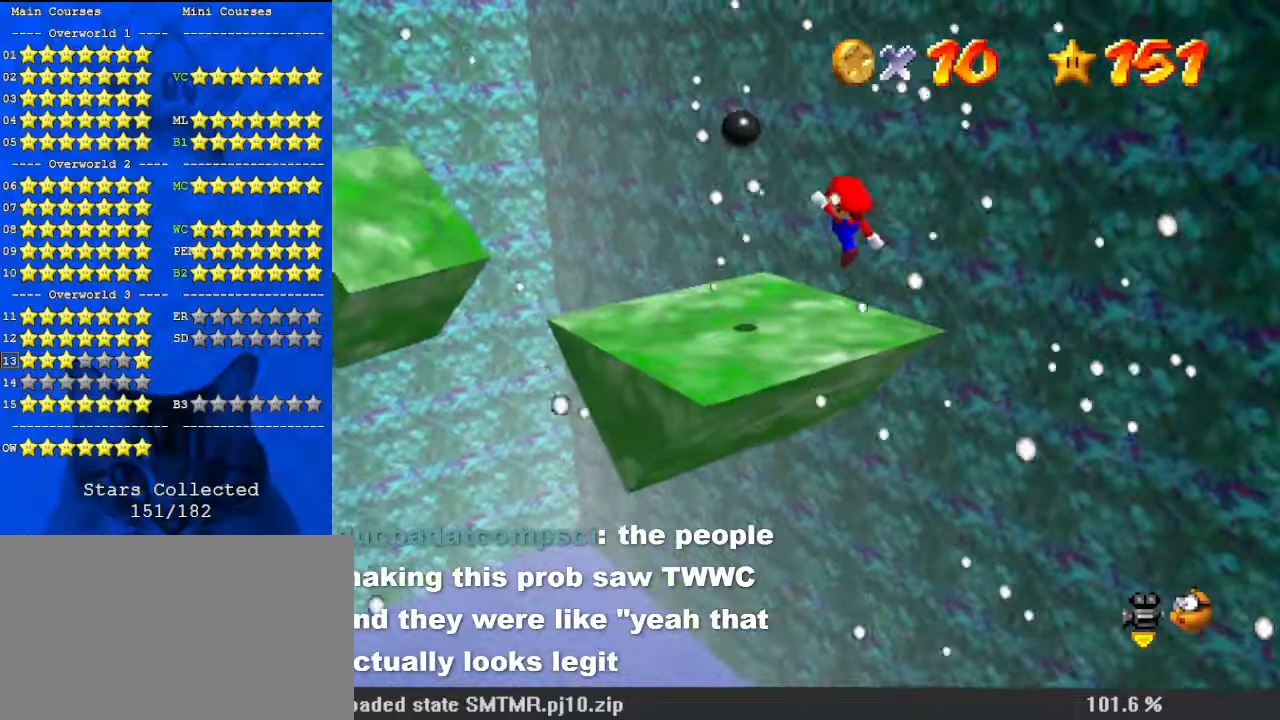
{"keys": [], "events": [[167, "ctrl", "up"], [167, "shift", "up"], [233, "d", "down"], [267, "up", "up"], [333, "d", "up"], [333, "left", "up"], [400, "d", "down"], [500, "d", "up"]]}
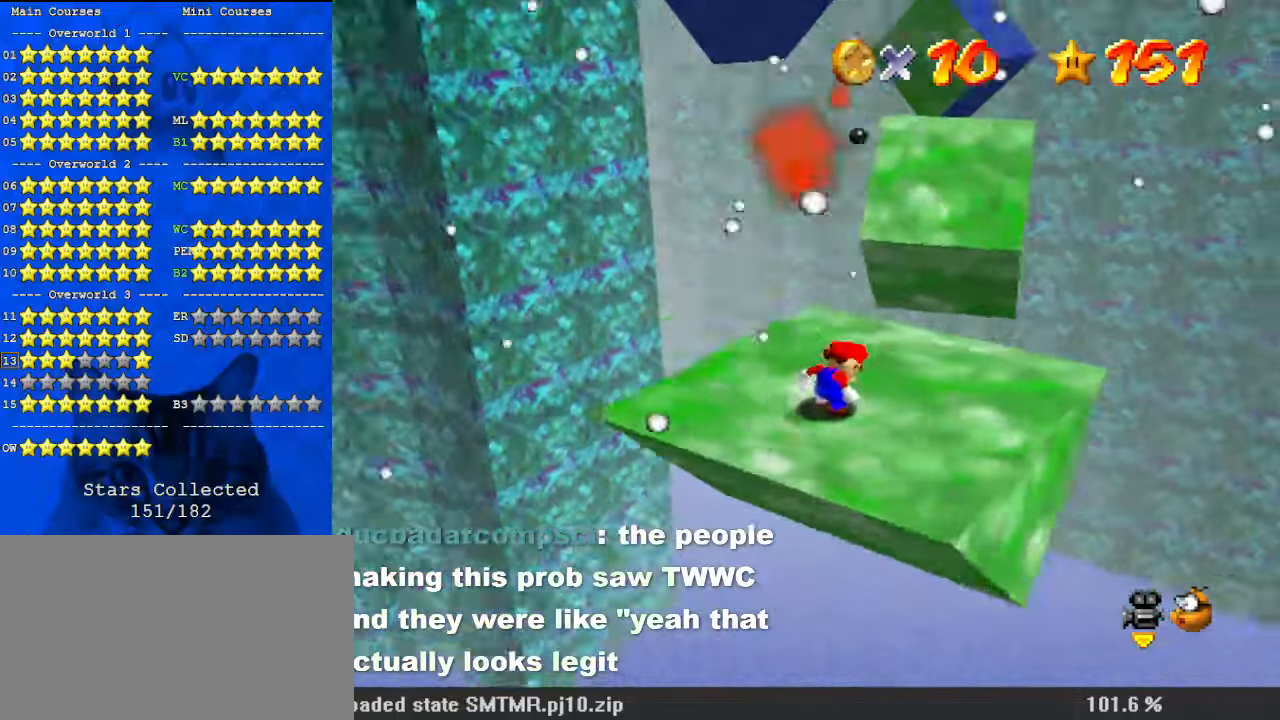
{"keys": [], "events": [[300, "down", "down"], [300, "right", "down"], [433, "down", "up"], [433, "right", "up"]]}
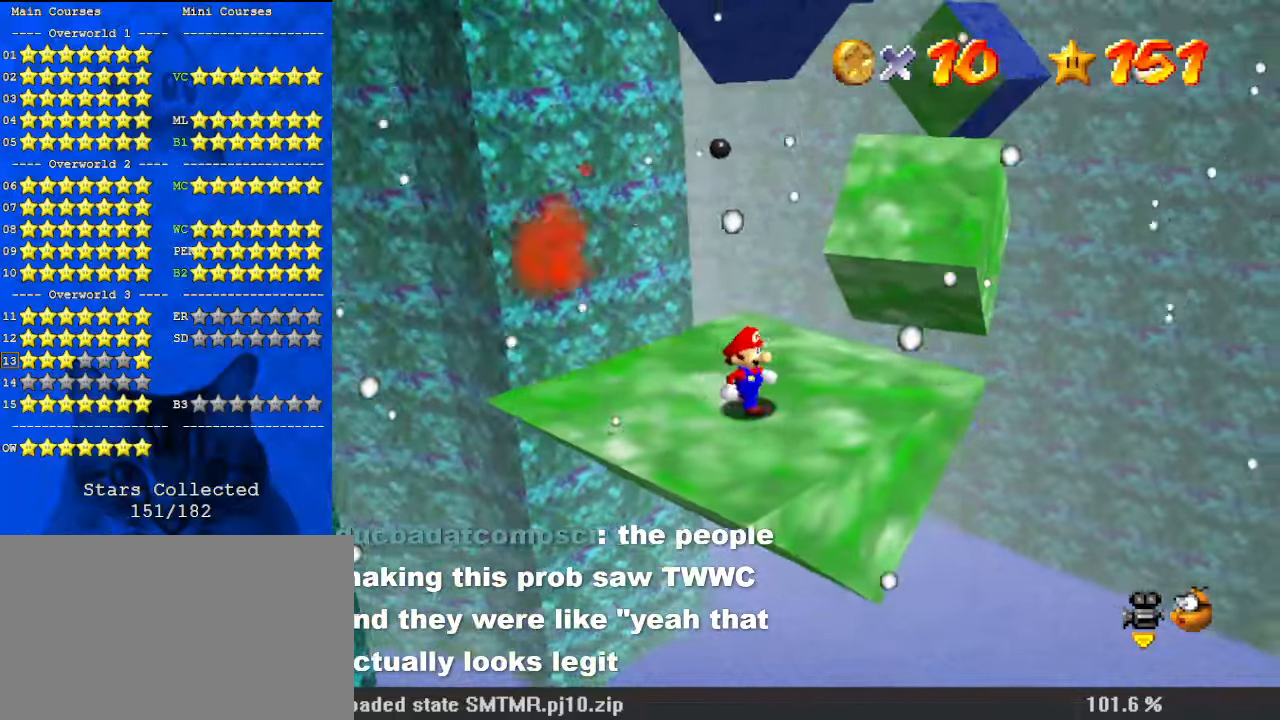
{"keys": [], "events": [[433, "down", "down"], [467, "down", "up"]]}
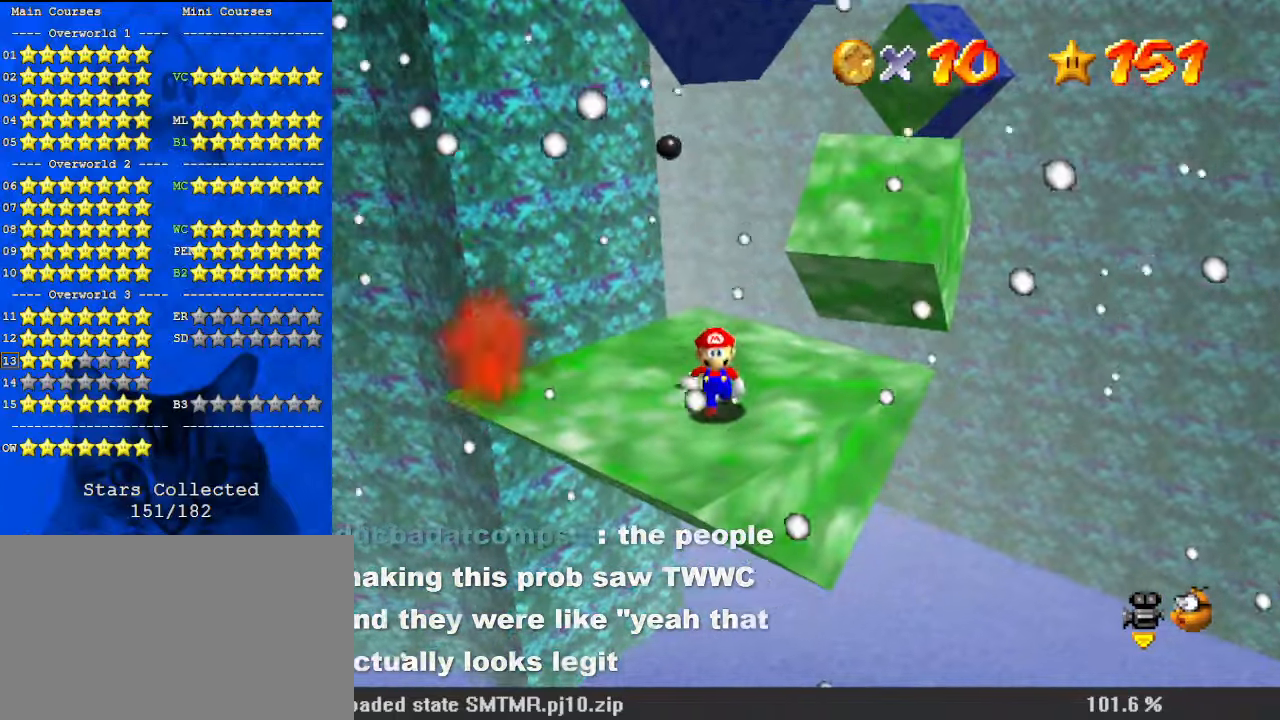
{"keys": ["c", "right", "s", "up"], "events": [[400, "c", "down"], [400, "right", "down"], [433, "s", "down"], [500, "up", "down"]]}
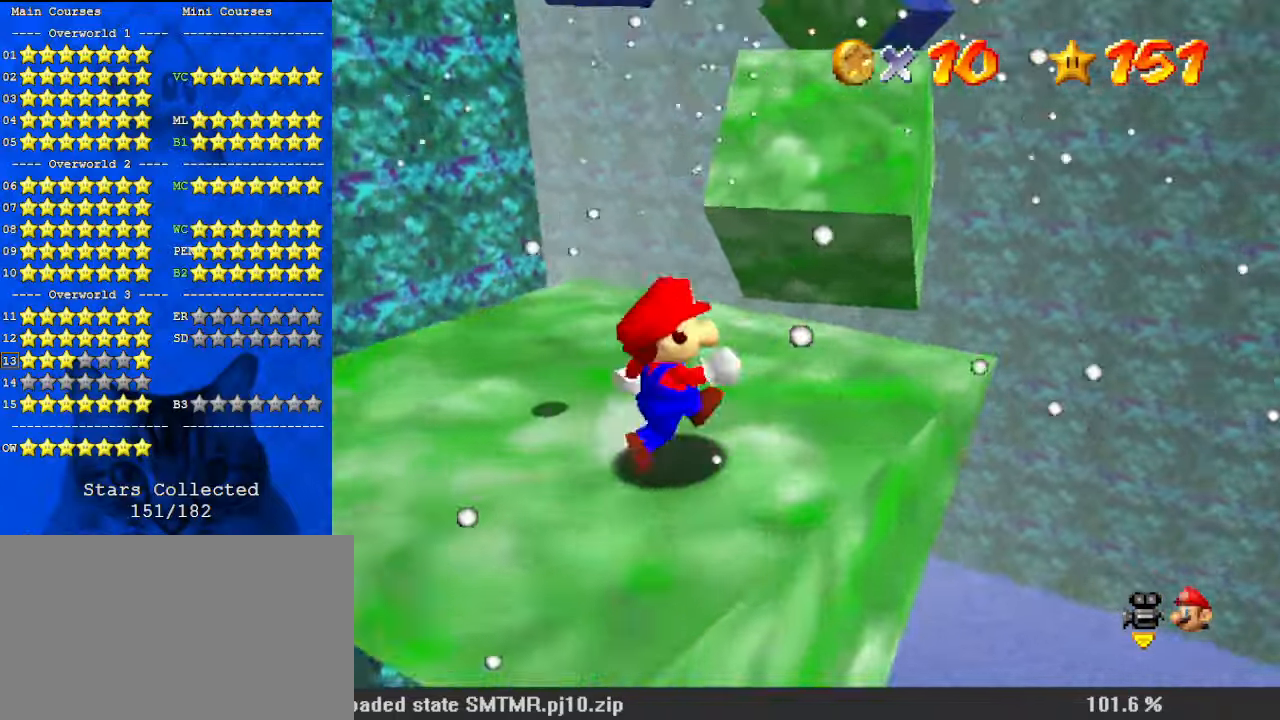
{"keys": ["shift", "up", "y"], "events": [[67, "c", "up"], [133, "s", "up"], [267, "right", "up"], [433, "y", "down"], [500, "shift", "down"]]}
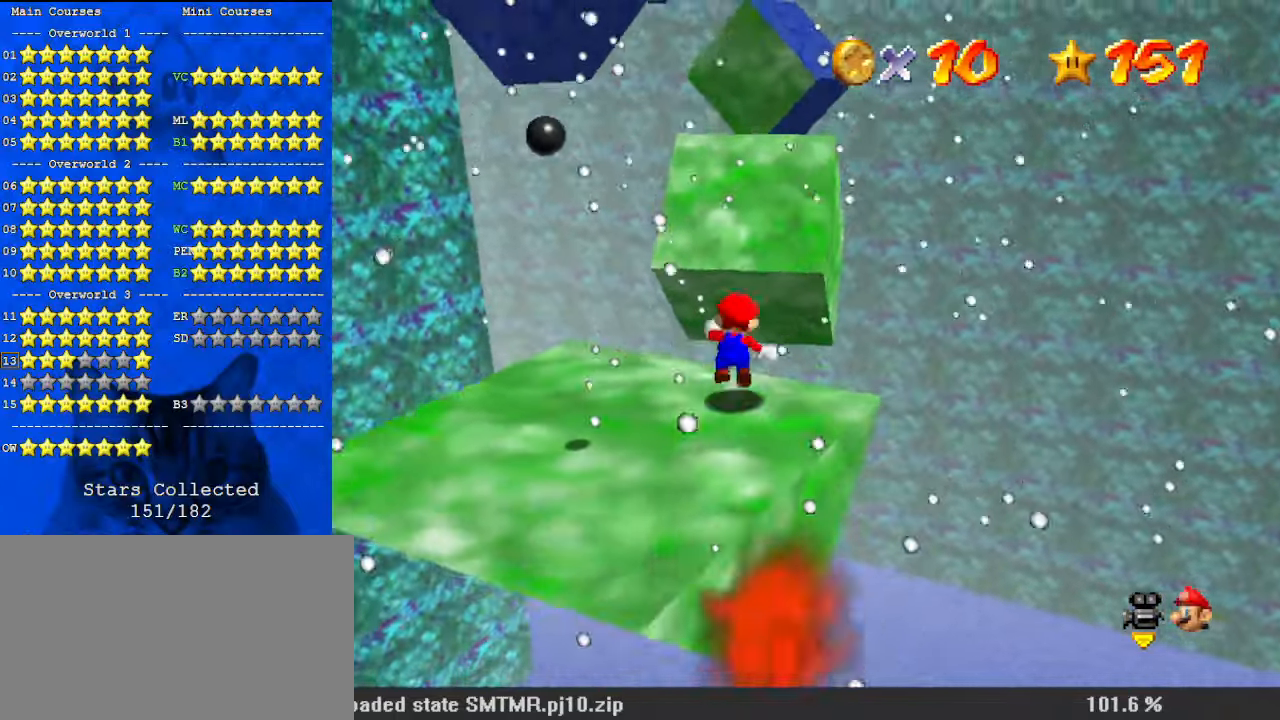
{"keys": [], "events": [[167, "left", "down"], [233, "shift", "up"], [233, "y", "up"], [333, "left", "up"], [367, "up", "up"]]}
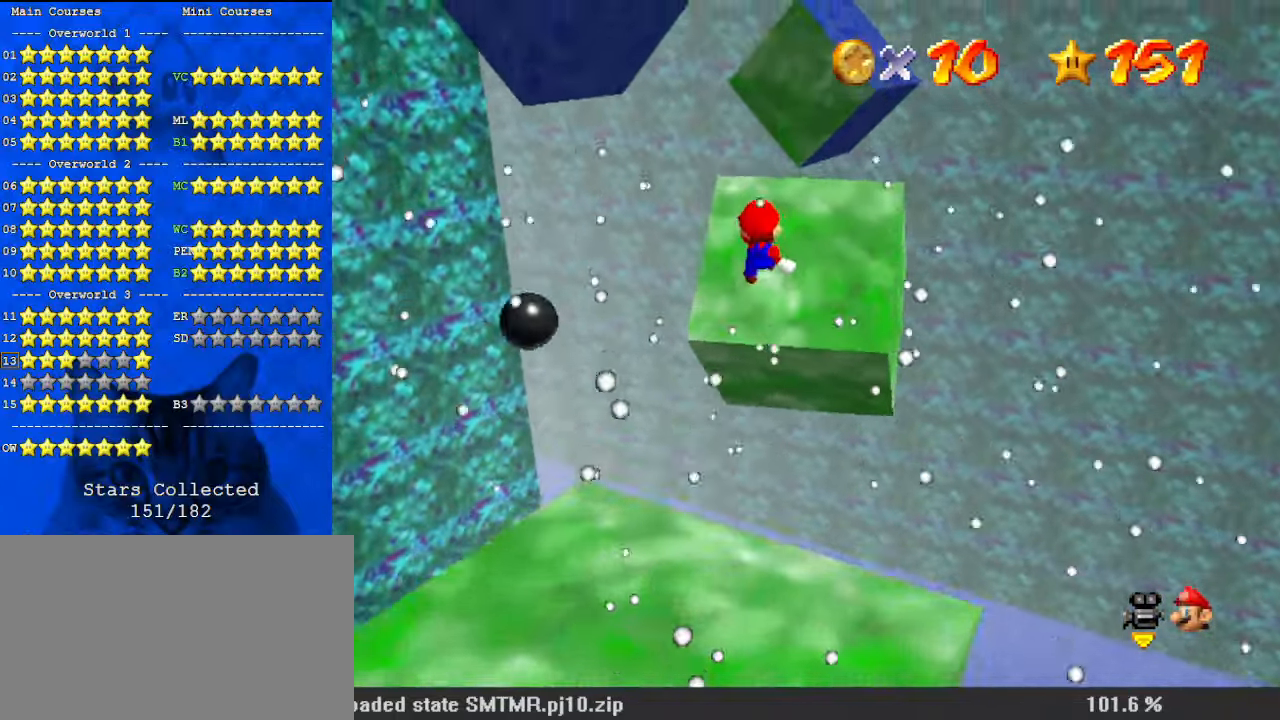
{"keys": ["up"], "events": [[133, "up", "down"]]}
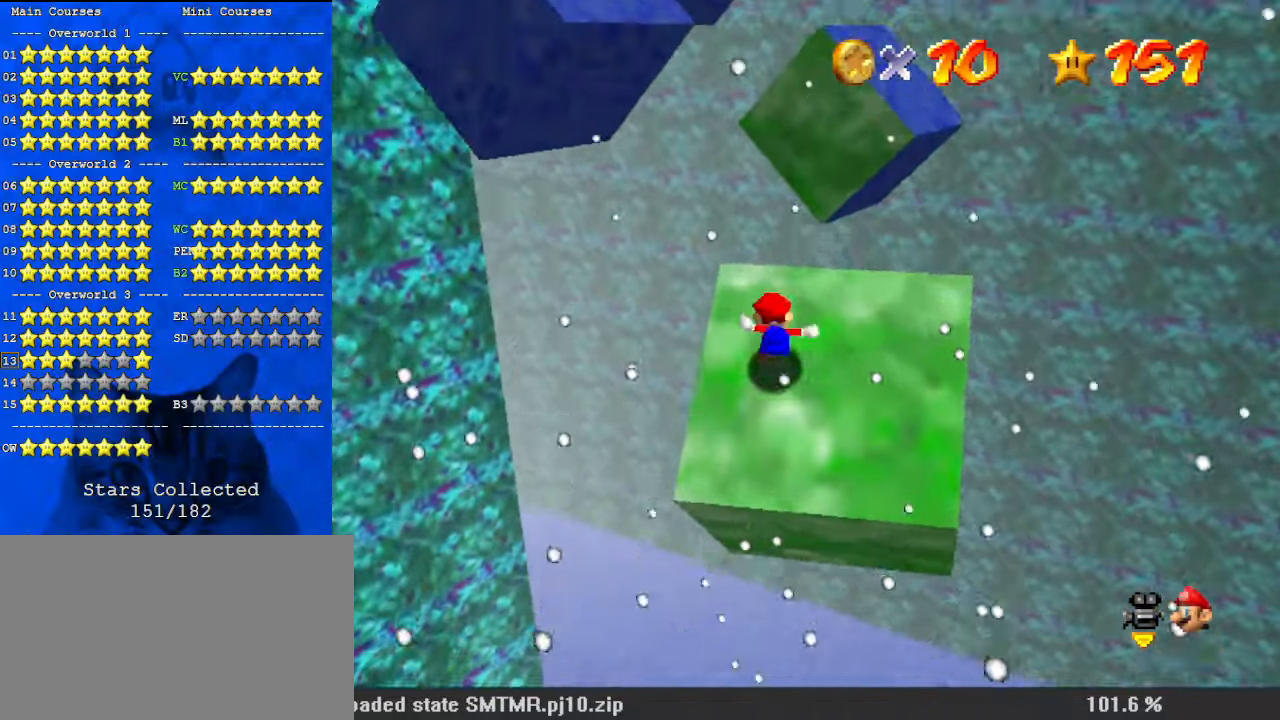
{"keys": ["shift", "up"], "events": [[433, "shift", "down"]]}
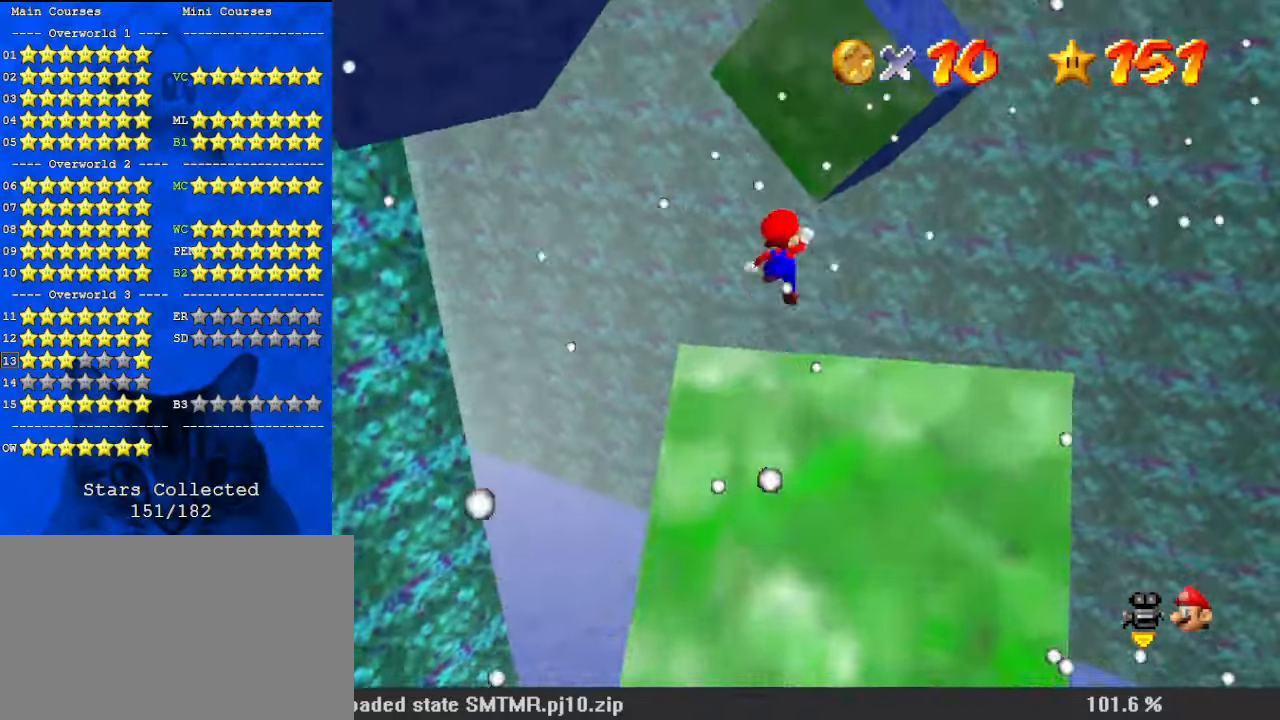
{"keys": ["right", "shift"], "events": [[33, "c", "down"], [100, "left", "down"], [167, "c", "up"], [200, "d", "down"], [267, "right", "down"], [300, "left", "up"], [333, "d", "up"], [333, "up", "up"]]}
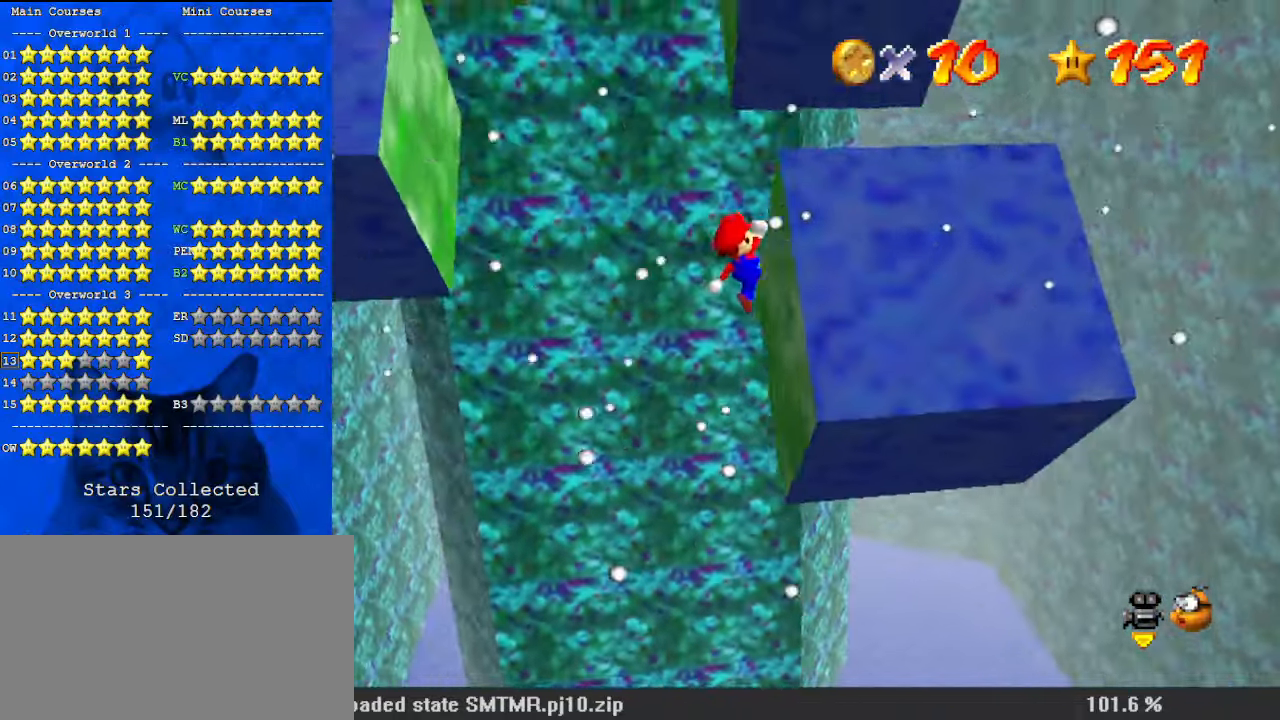
{"keys": ["left", "up"], "events": [[33, "shift", "up"], [133, "up", "down"], [167, "right", "up"], [167, "shift", "down"], [300, "left", "down"], [400, "shift", "up"]]}
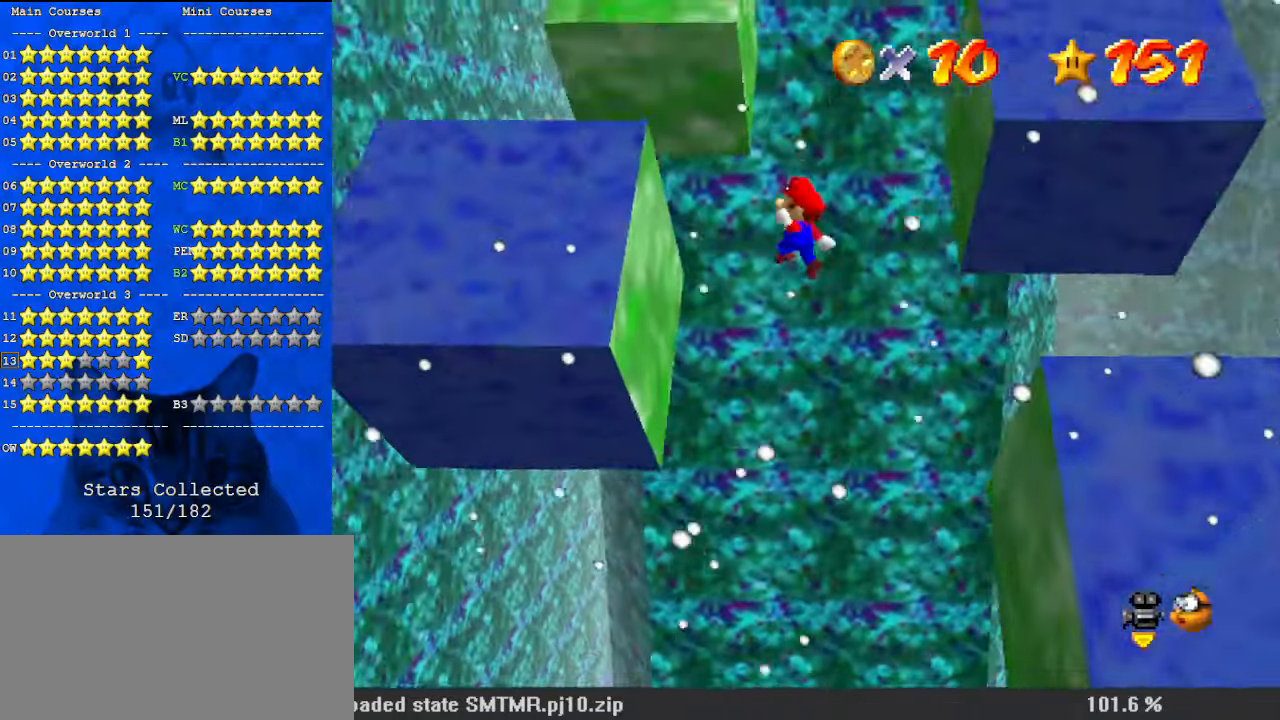
{"keys": ["left", "shift", "up"], "events": [[367, "shift", "down"]]}
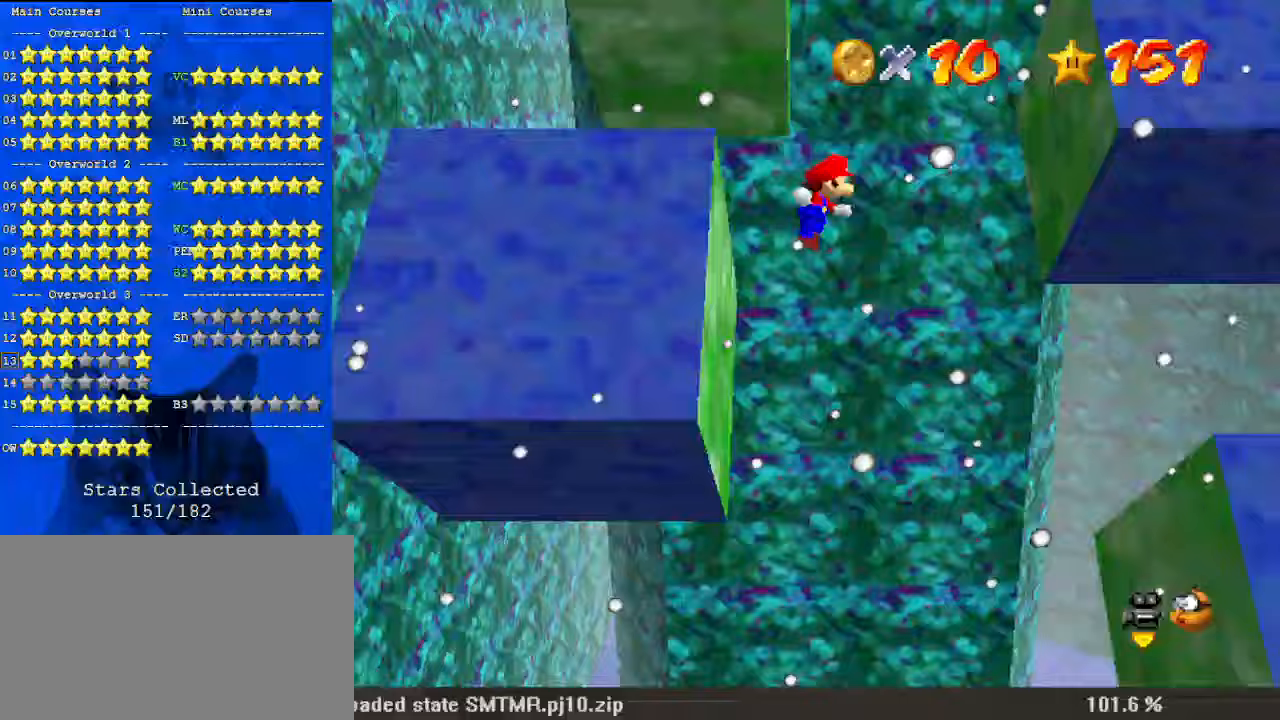
{"keys": ["right", "shift", "up"], "events": [[33, "left", "up"], [33, "right", "down"], [267, "right", "up"], [367, "right", "down"]]}
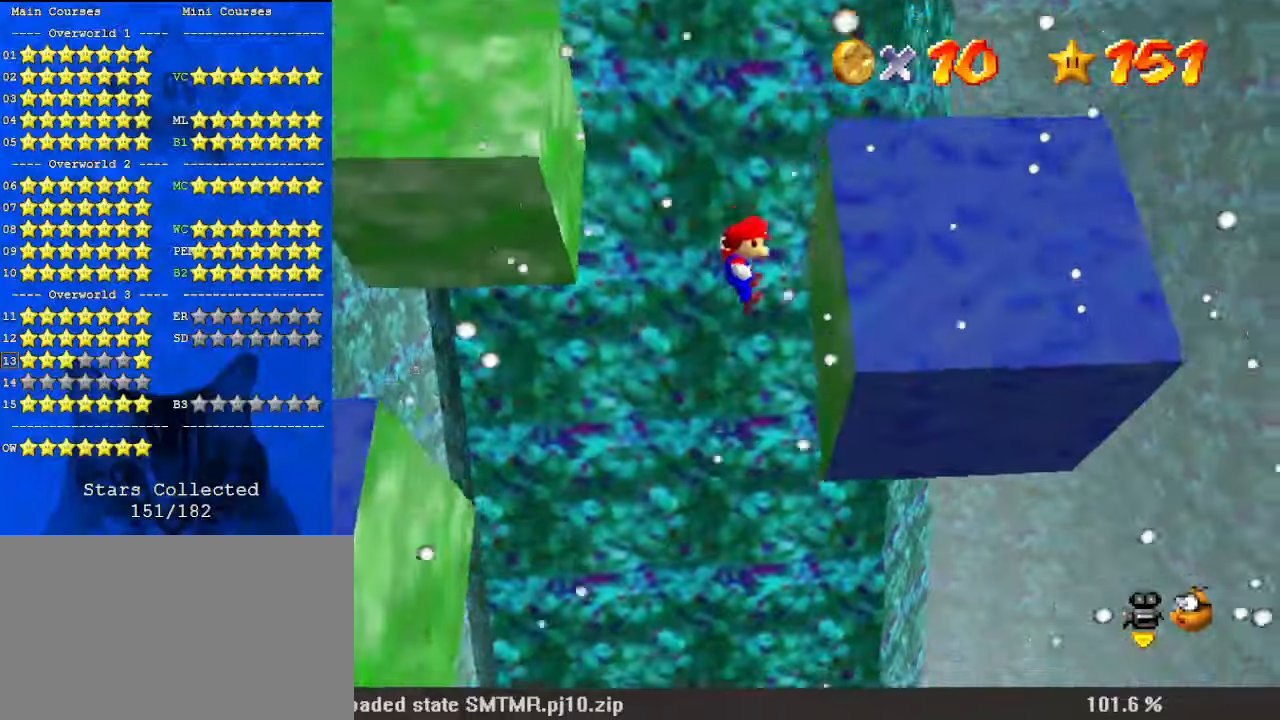
{"keys": ["a", "right", "shift", "up"], "events": [[67, "shift", "up"], [133, "left", "down"], [200, "right", "up"], [200, "shift", "down"], [333, "d", "down"], [333, "left", "up"], [433, "d", "up"], [500, "a", "down"], [500, "right", "down"]]}
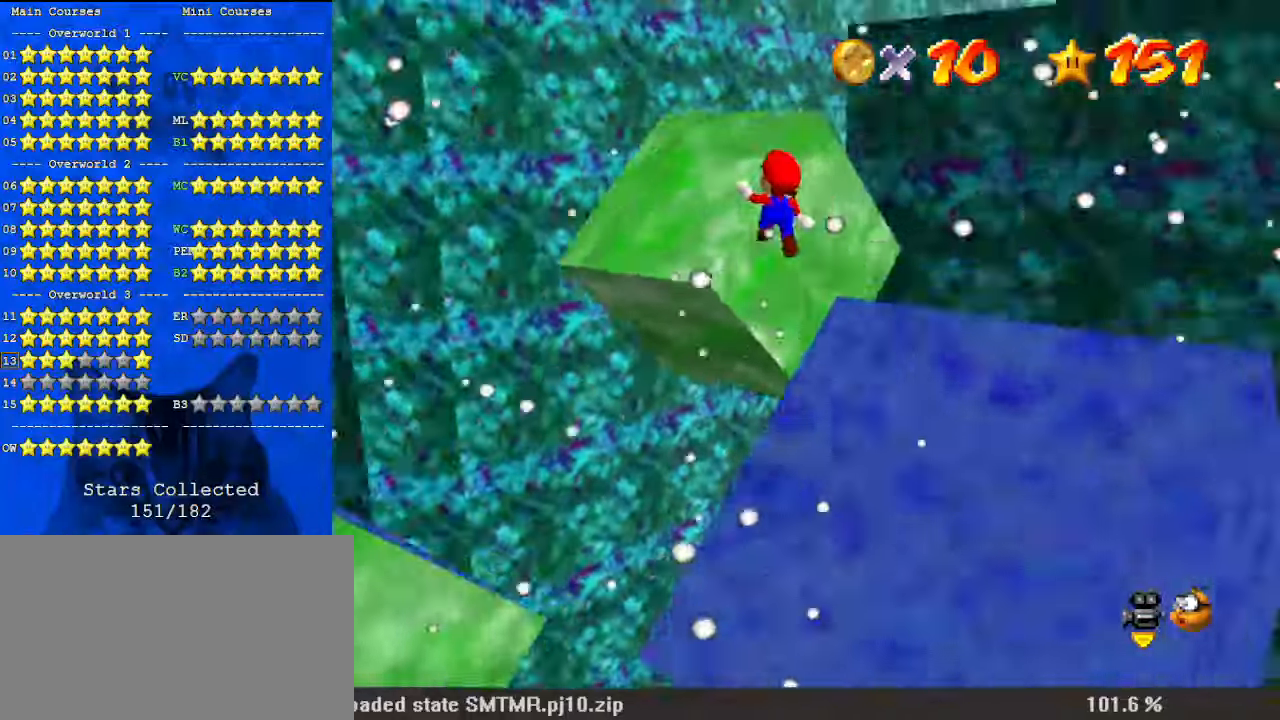
{"keys": ["left", "shift"], "events": [[100, "right", "up"], [167, "a", "up"], [200, "left", "down"], [300, "a", "down"], [300, "up", "up"], [433, "a", "up"]]}
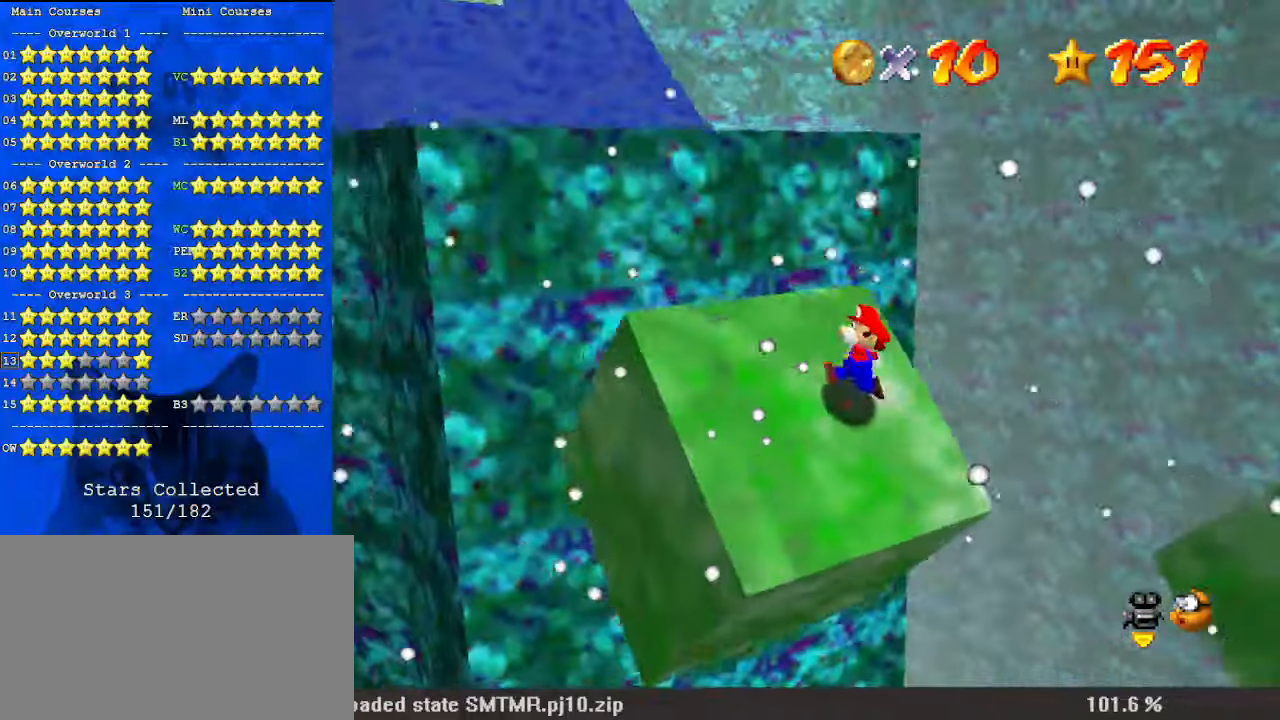
{"keys": ["left"], "events": [[67, "a", "down"], [200, "a", "up"], [267, "shift", "up"]]}
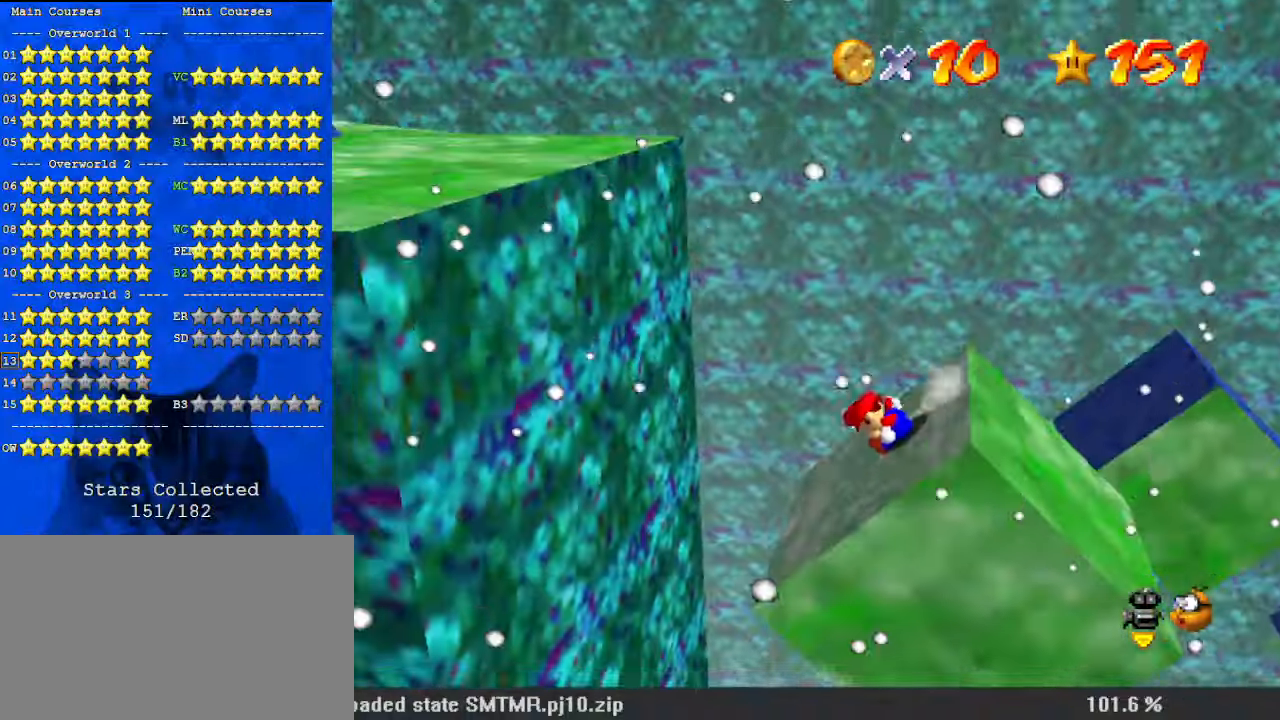
{"keys": ["left", "shift"], "events": [[133, "shift", "down"]]}
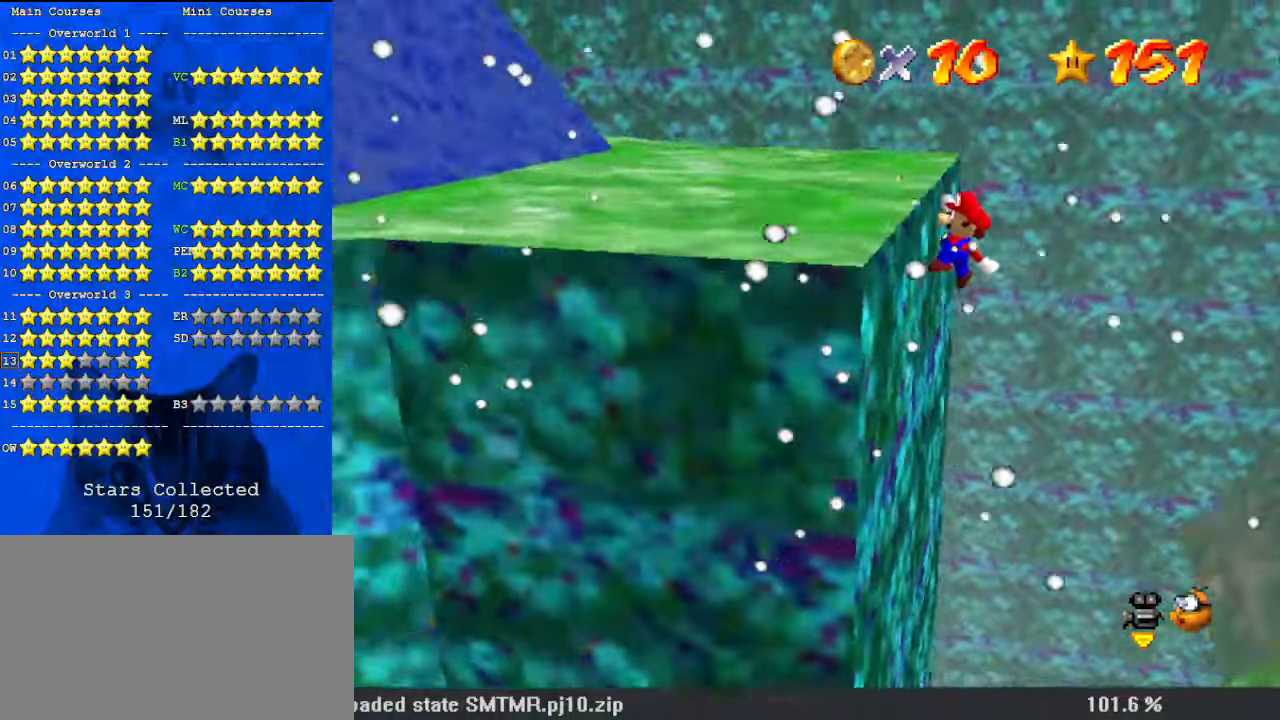
{"keys": ["left", "shift"], "events": [[133, "shift", "up"], [267, "shift", "down"], [367, "shift", "up"], [400, "shift", "down"]]}
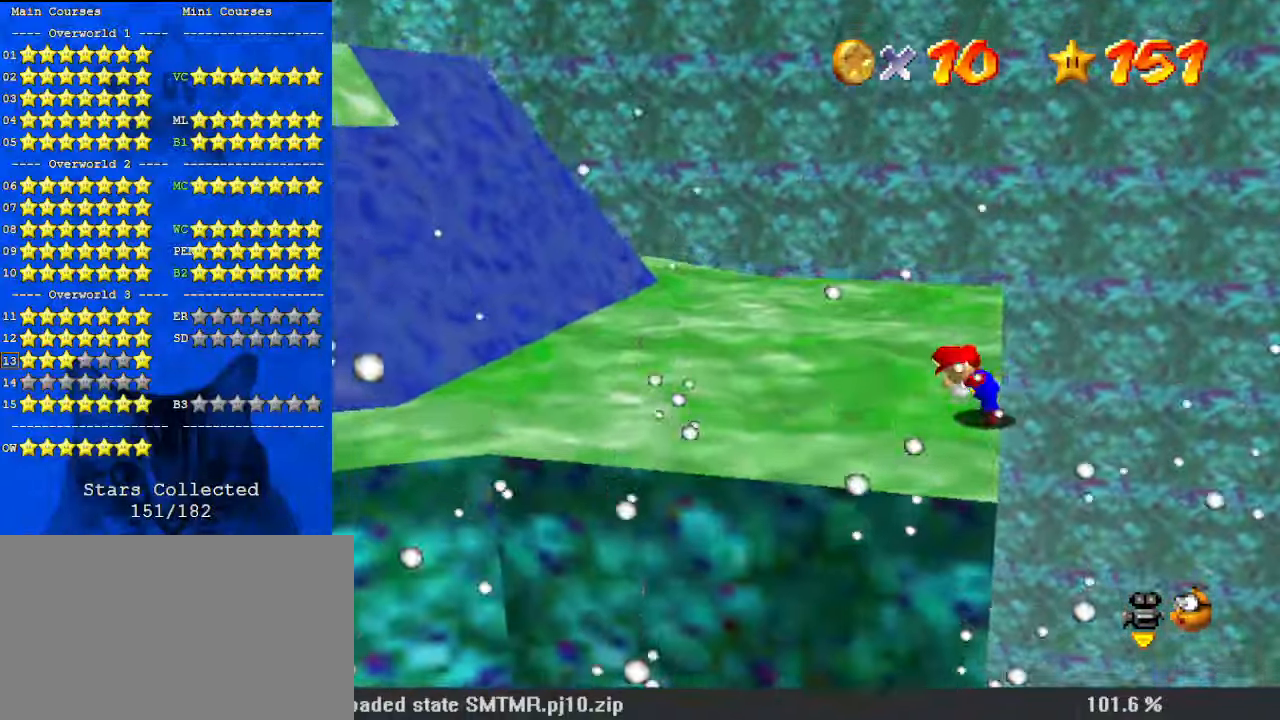
{"keys": ["up"], "events": [[67, "up", "down"], [100, "d", "down"], [100, "shift", "up"], [233, "d", "up"], [233, "left", "up"]]}